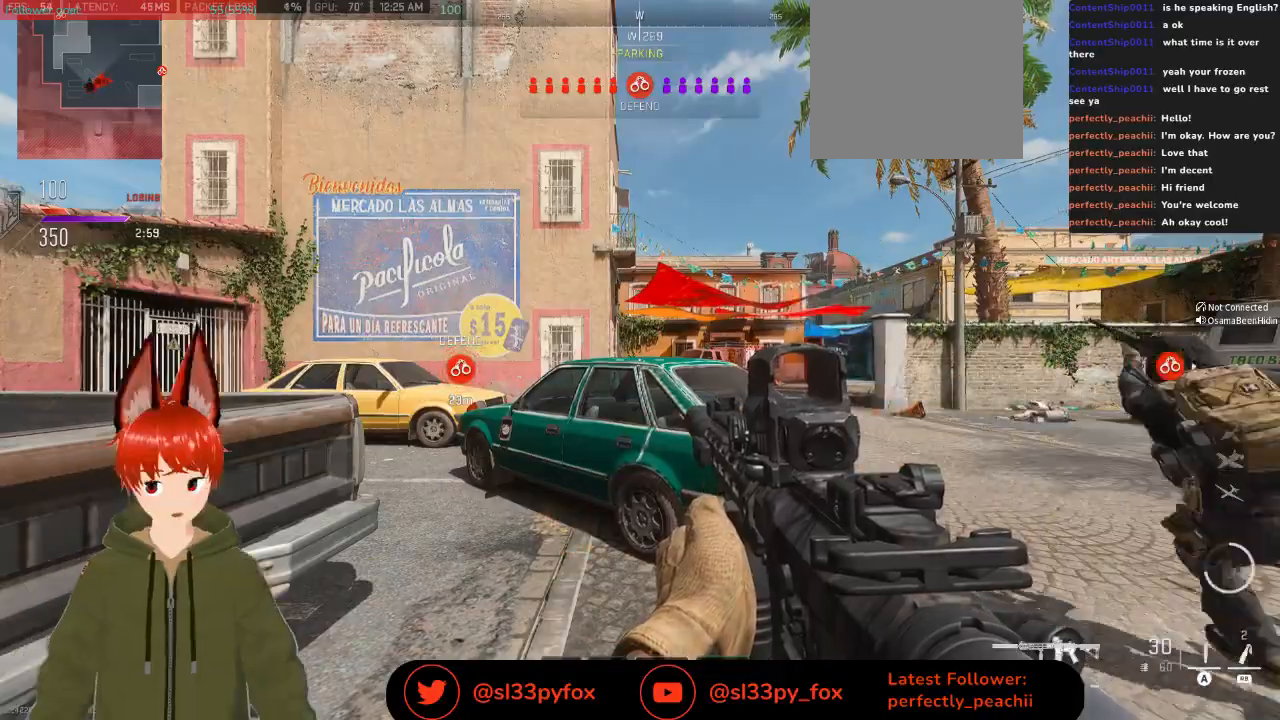
Gameplay with a controller (Xbox layout); each line is a JSON object with the inputs held at the frame after it. "events" lists button and stick changes between this image and that frame as [ms after this image, input, new state], when the widget could be followed in between.
{"buttons": [], "left_stick": "up", "right_stick": "center", "events": [[300, "left_stick", "up"]]}
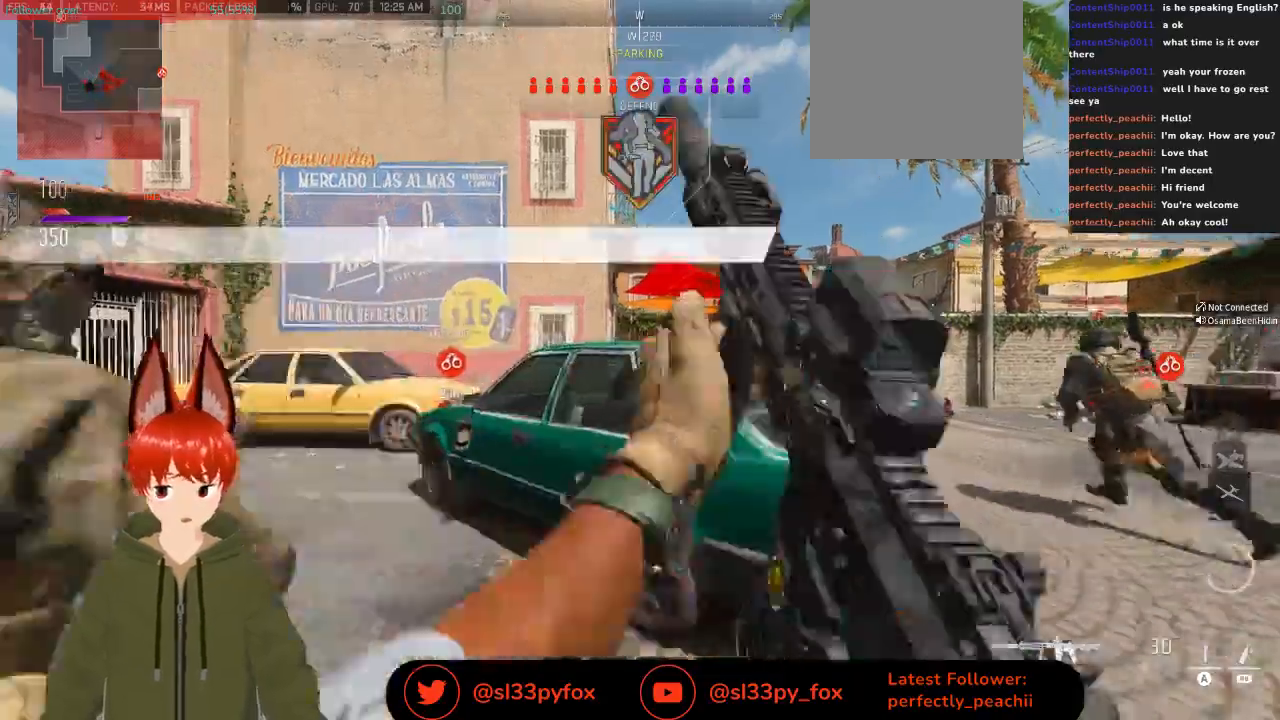
{"buttons": [], "left_stick": "up", "right_stick": "center", "events": [[67, "left_stick", "center"], [133, "left_stick", "down-right"], [167, "right_stick", "down-right"], [333, "right_stick", "center"], [433, "left_stick", "up"]]}
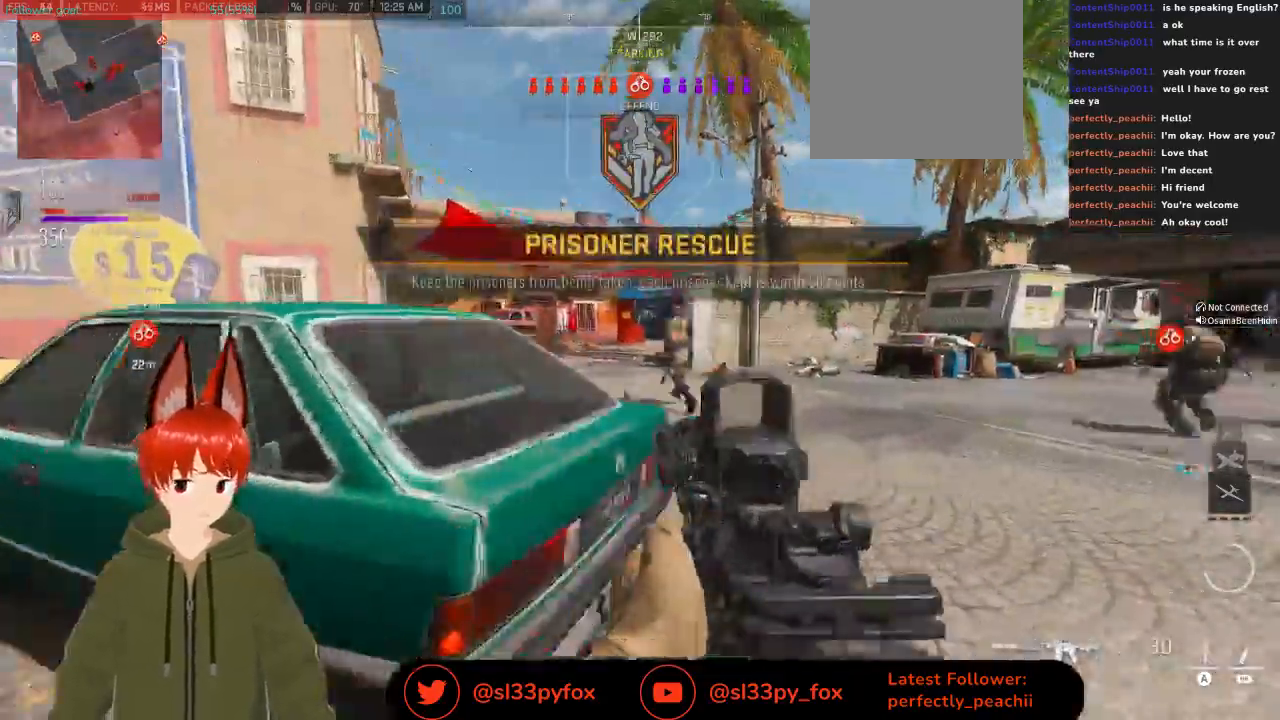
{"buttons": [], "left_stick": "up", "right_stick": "center", "events": []}
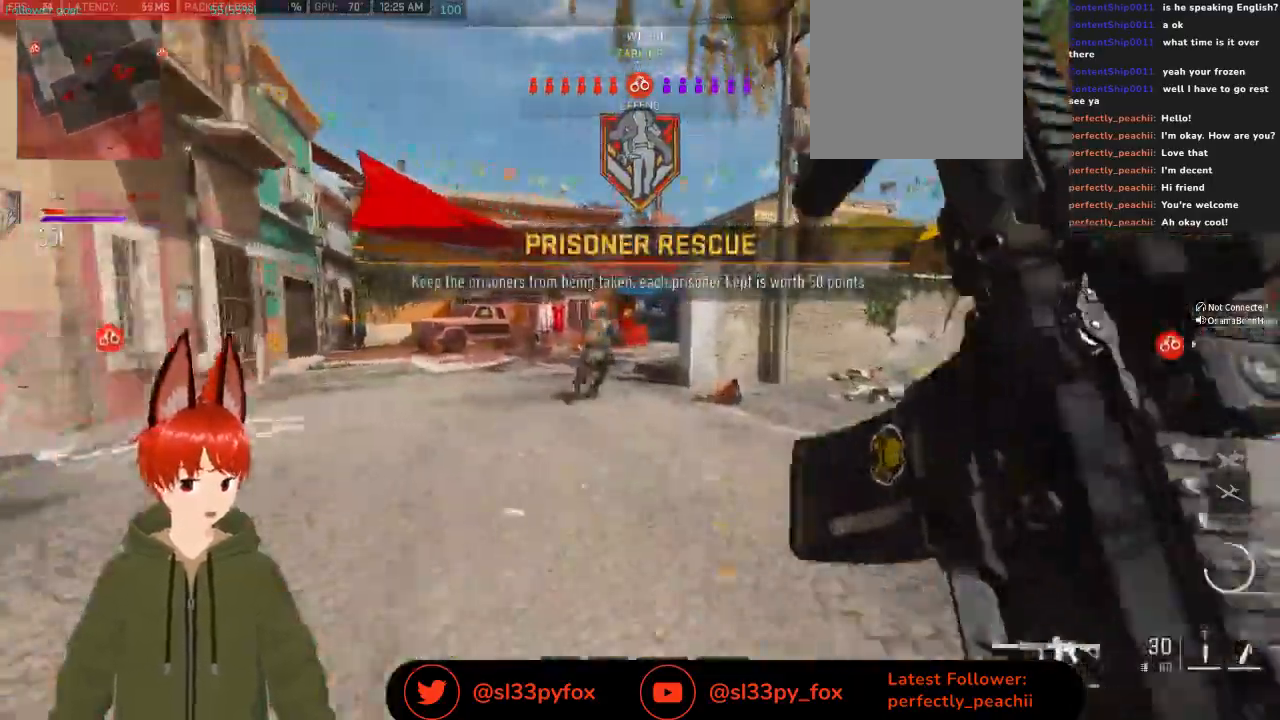
{"buttons": [], "left_stick": "up", "right_stick": "center", "events": []}
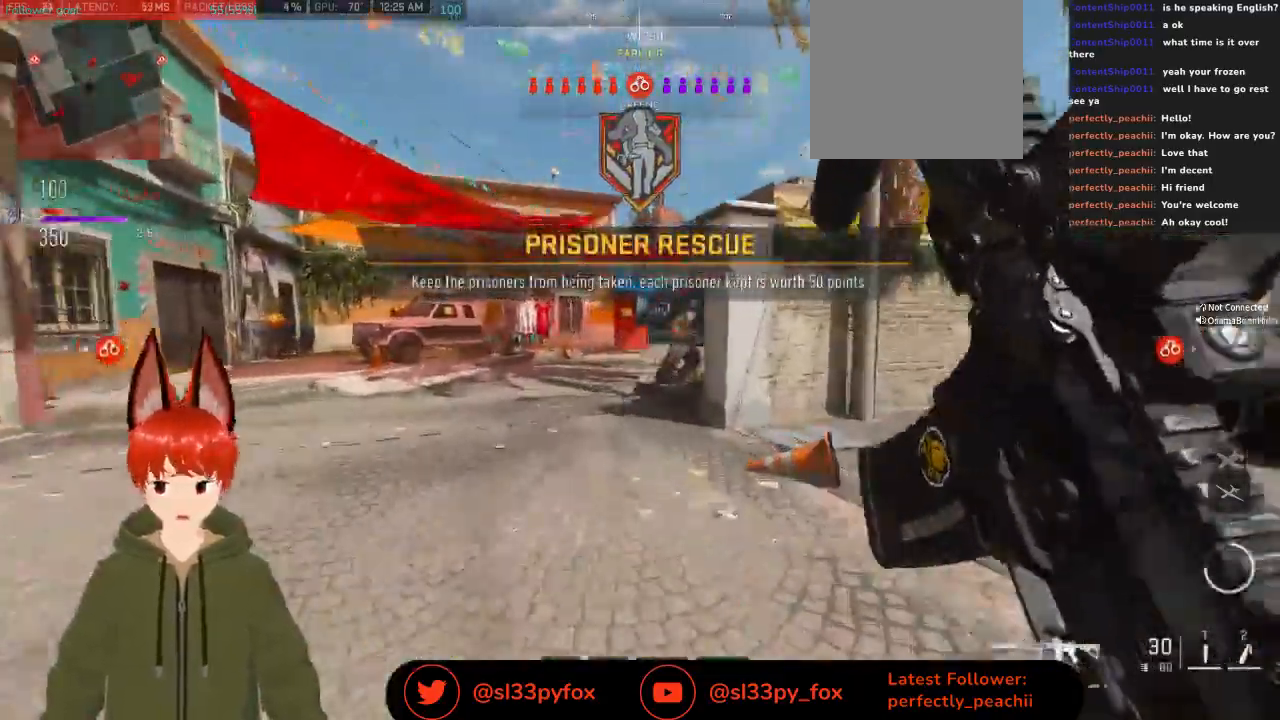
{"buttons": [], "left_stick": "up", "right_stick": "center", "events": []}
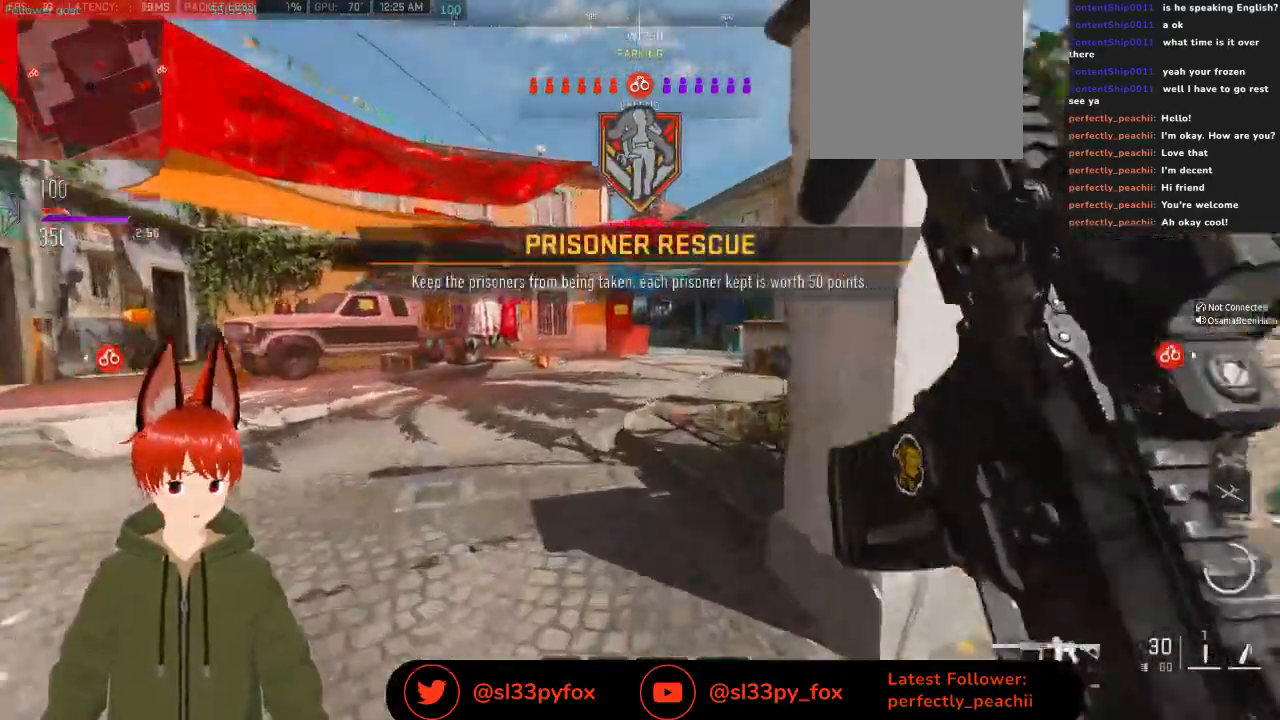
{"buttons": [], "left_stick": "up-right", "right_stick": "right", "events": [[267, "left_stick", "up-right"], [467, "right_stick", "right"]]}
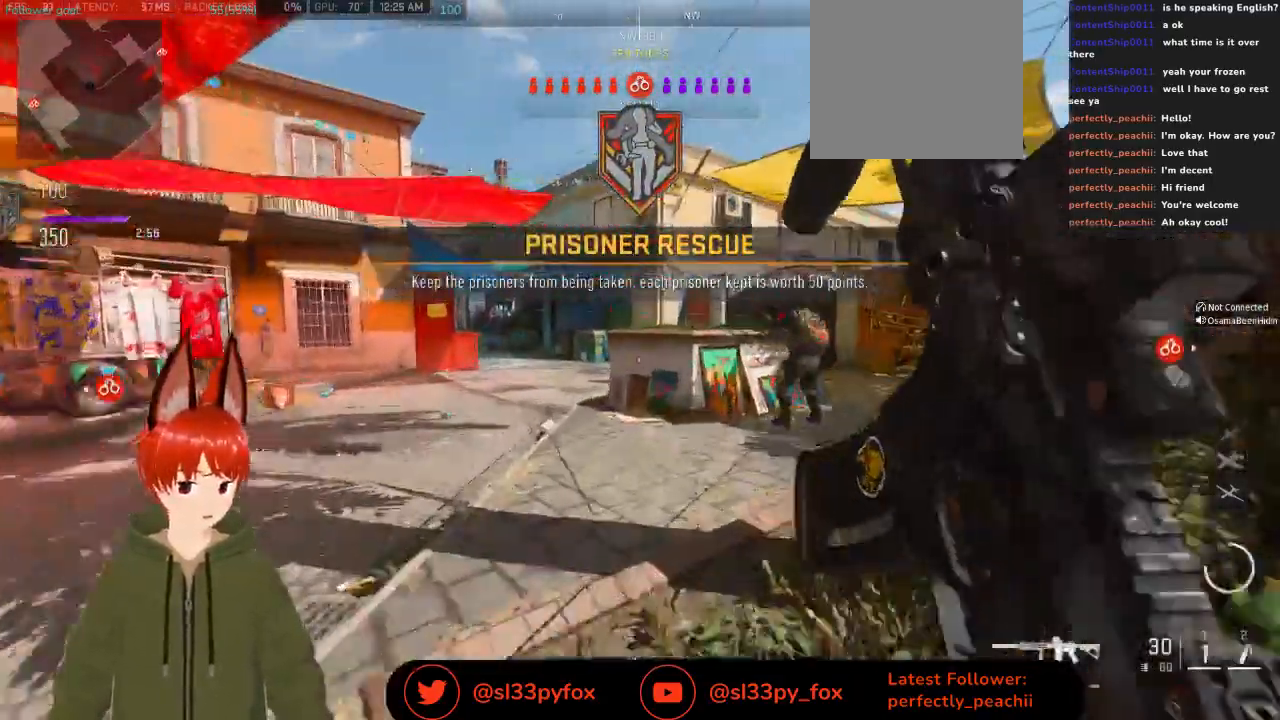
{"buttons": [], "left_stick": "up-right", "right_stick": "right", "events": [[33, "right_stick", "center"], [133, "Y", "down"], [233, "Y", "up"], [400, "right_stick", "right"]]}
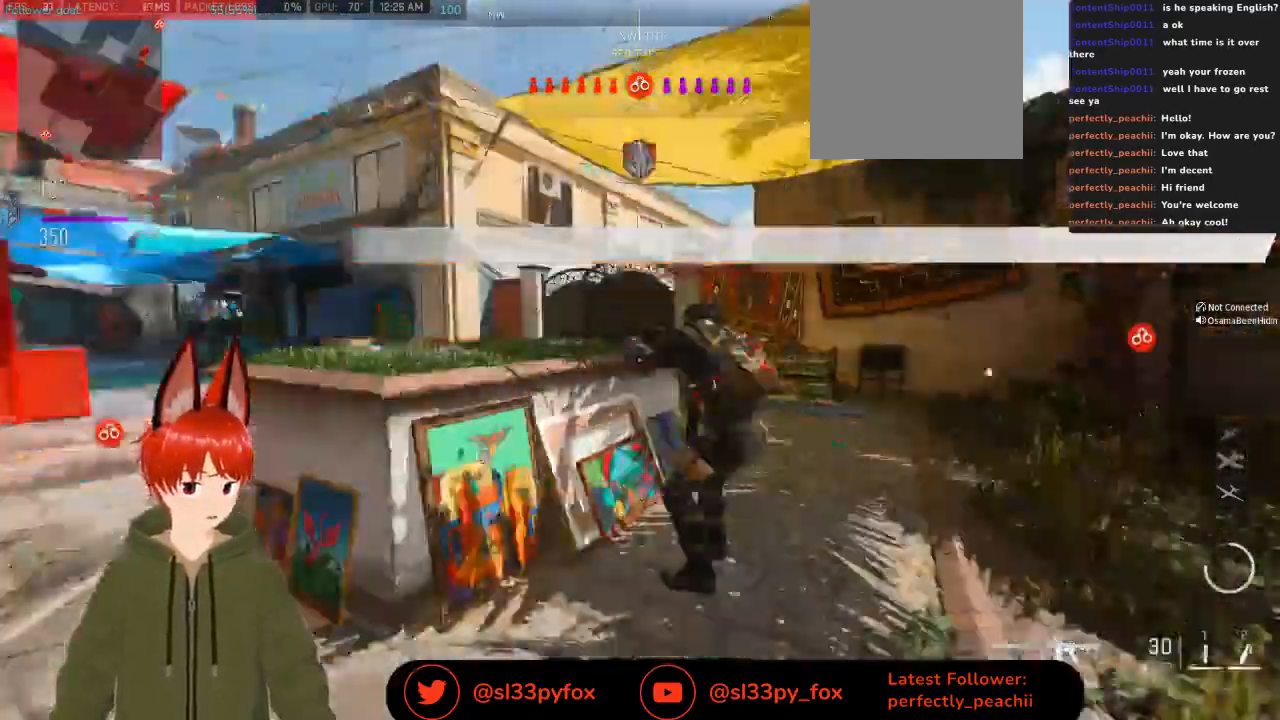
{"buttons": [], "left_stick": "up", "right_stick": "center", "events": [[67, "right_stick", "center"], [467, "left_stick", "up"]]}
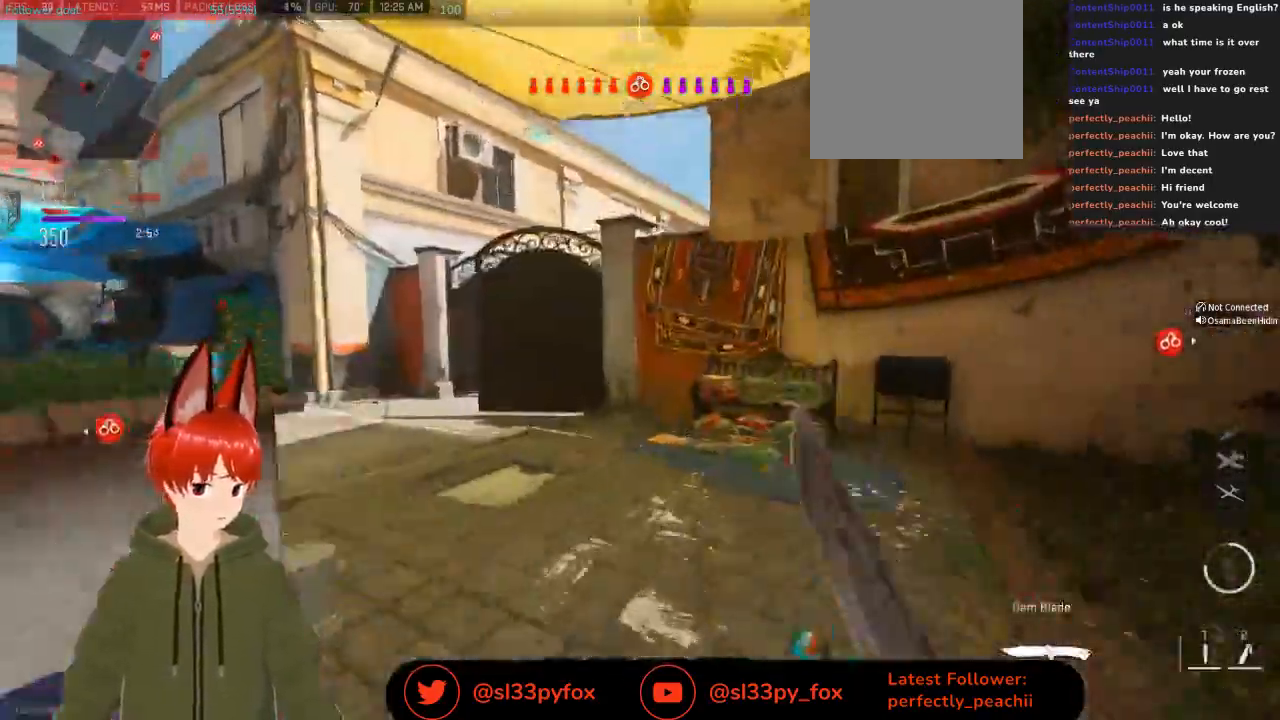
{"buttons": [], "left_stick": "up", "right_stick": "center", "events": []}
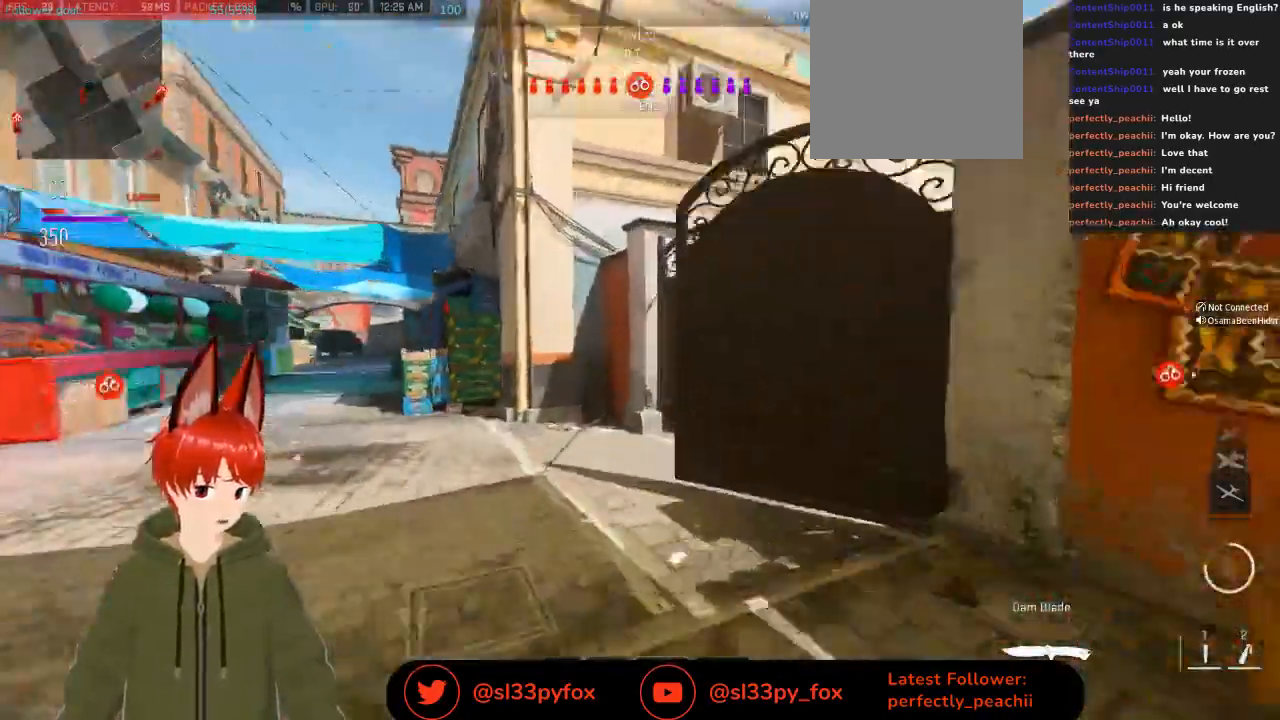
{"buttons": [], "left_stick": "up", "right_stick": "right", "events": [[500, "right_stick", "right"]]}
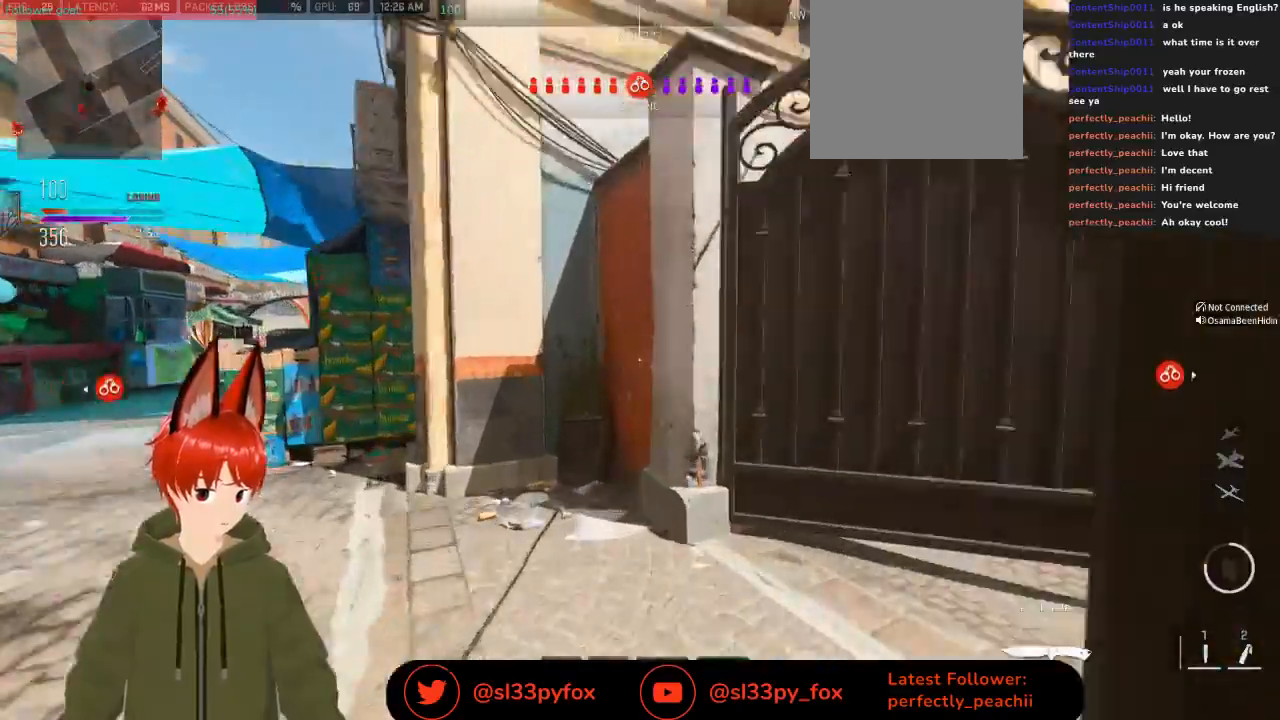
{"buttons": [], "left_stick": "up-right", "right_stick": "center", "events": [[167, "right_stick", "center"], [200, "left_stick", "up-right"]]}
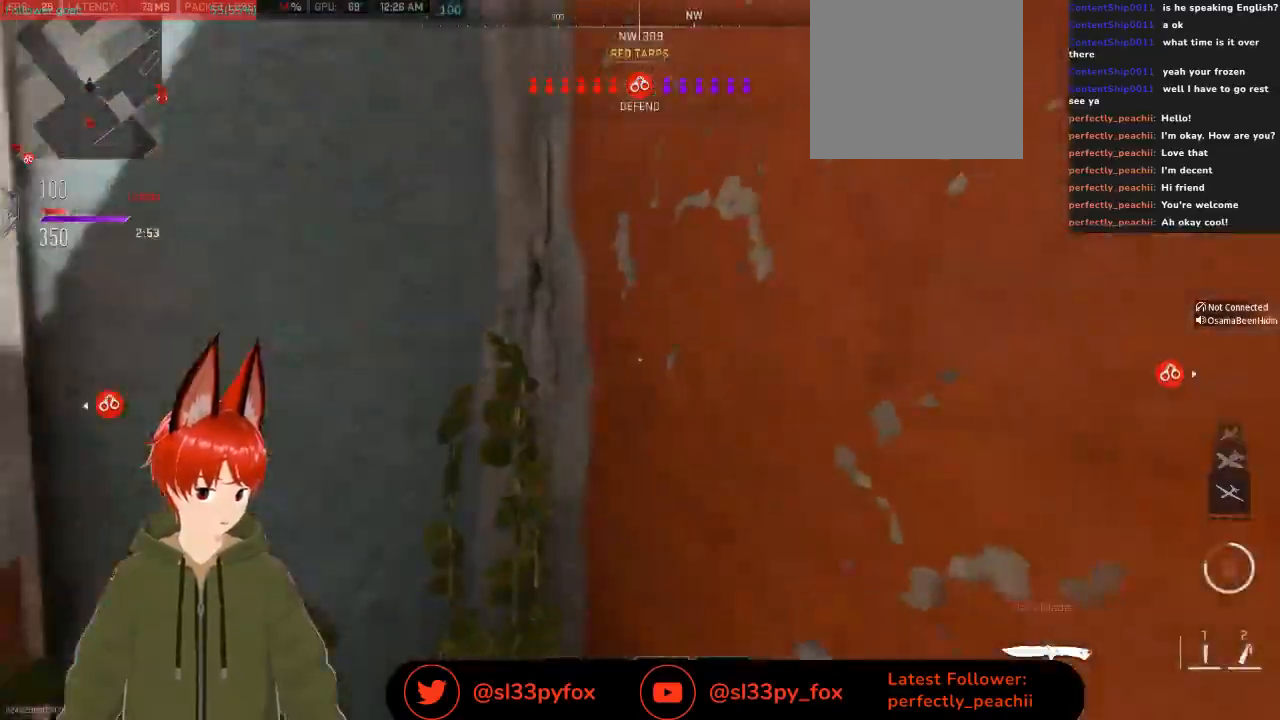
{"buttons": [], "left_stick": "up-right", "right_stick": "center", "events": [[67, "left_stick", "up"], [200, "left_stick", "down-right"], [200, "right_stick", "right"], [400, "left_stick", "right"], [433, "right_stick", "center"], [500, "left_stick", "up-right"]]}
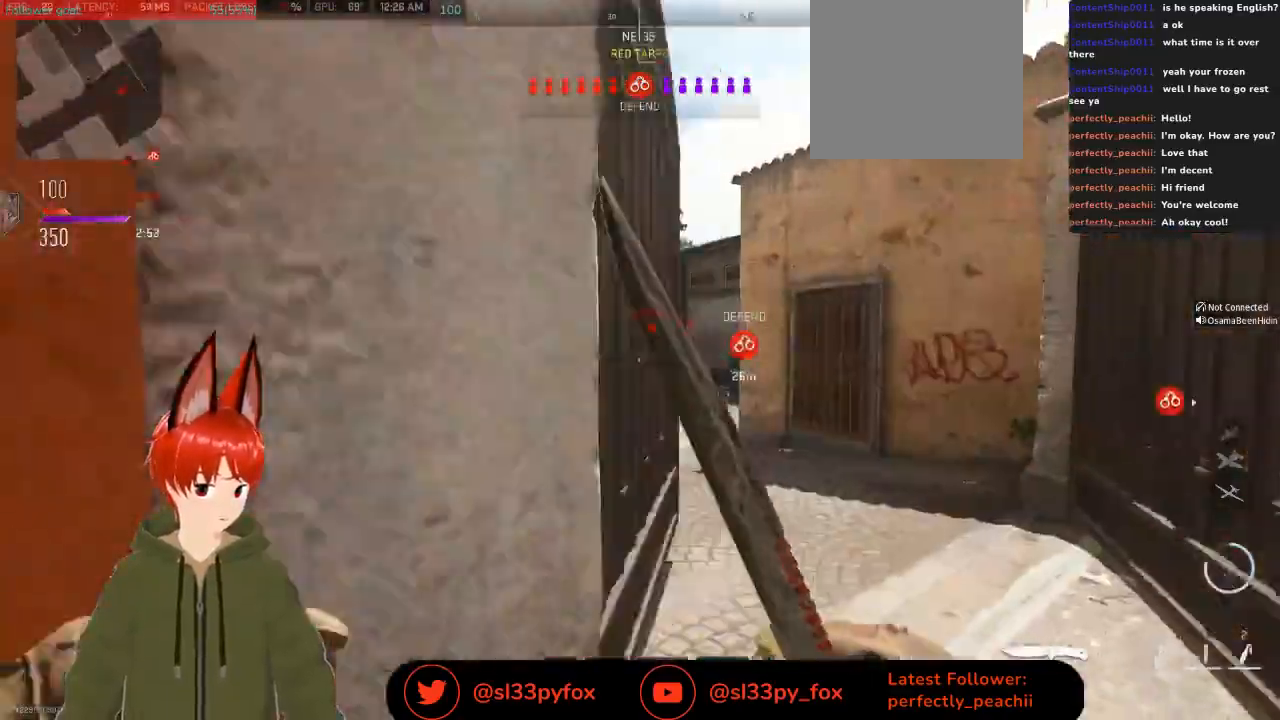
{"buttons": [], "left_stick": "up", "right_stick": "center", "events": [[200, "left_stick", "up"]]}
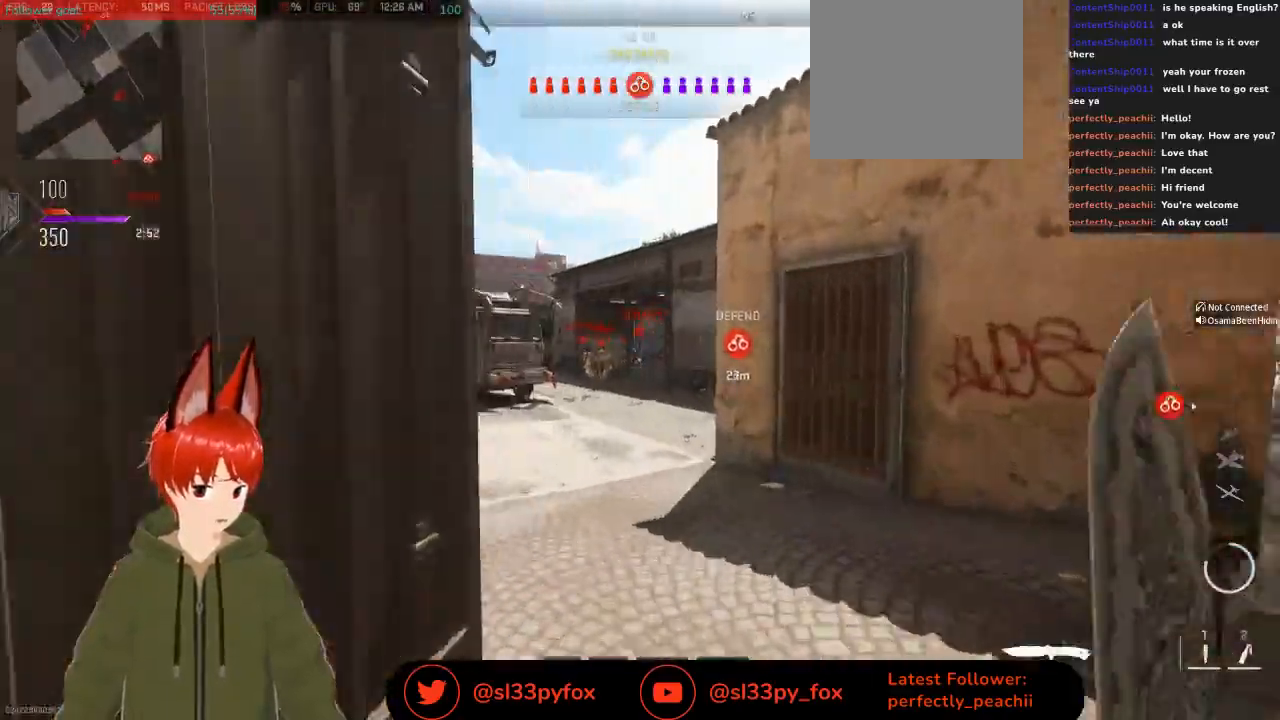
{"buttons": ["L1"], "left_stick": "up", "right_stick": "center", "events": [[133, "right_stick", "left"], [400, "right_stick", "center"], [500, "L1", "down"]]}
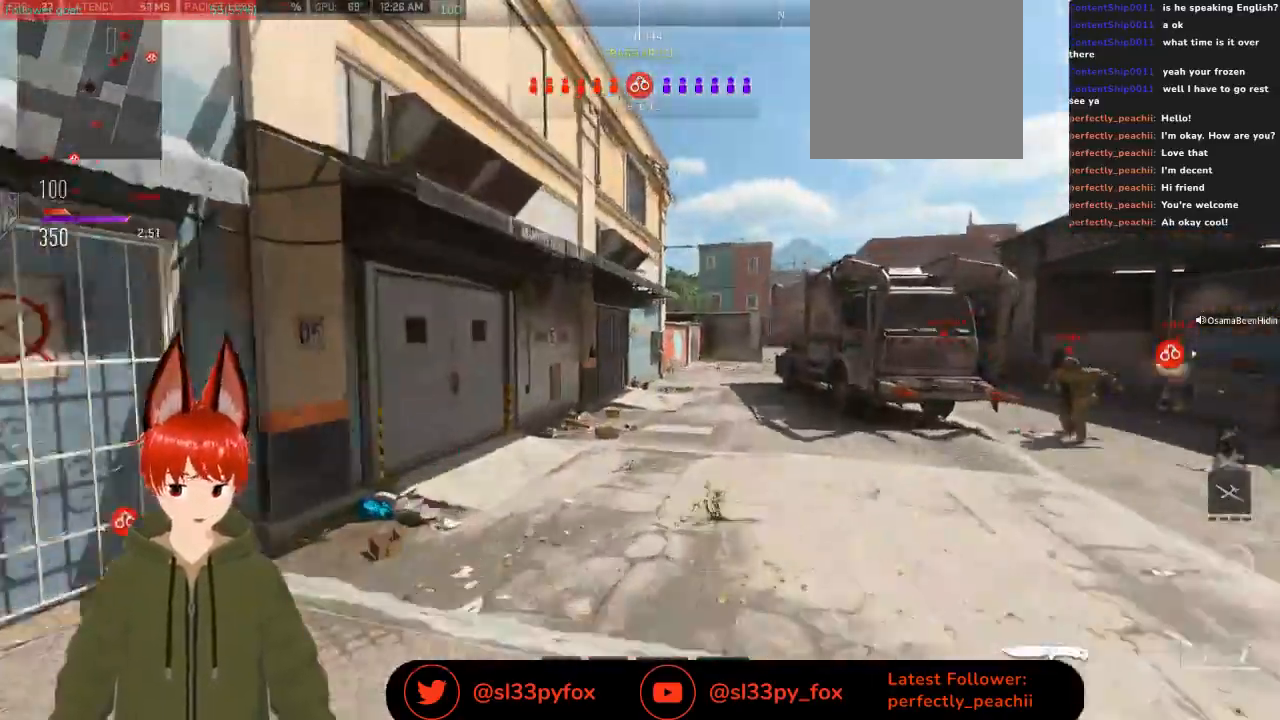
{"buttons": [], "left_stick": "up", "right_stick": "center", "events": [[100, "L1", "up"], [233, "left_stick", "center"], [267, "right_stick", "right"], [400, "left_stick", "up"], [400, "right_stick", "center"]]}
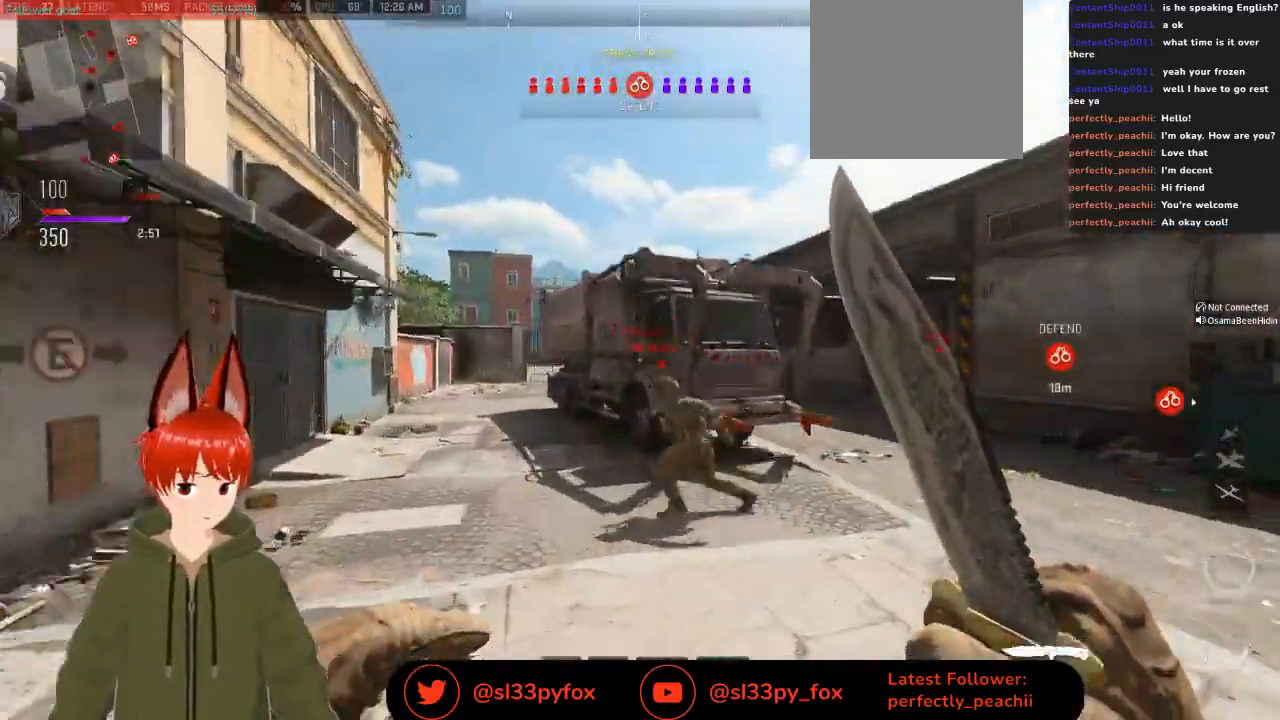
{"buttons": [], "left_stick": "up", "right_stick": "center", "events": [[100, "right_stick", "left"], [267, "right_stick", "up-left"], [300, "R3", "down"], [400, "right_stick", "center"], [433, "R3", "up"]]}
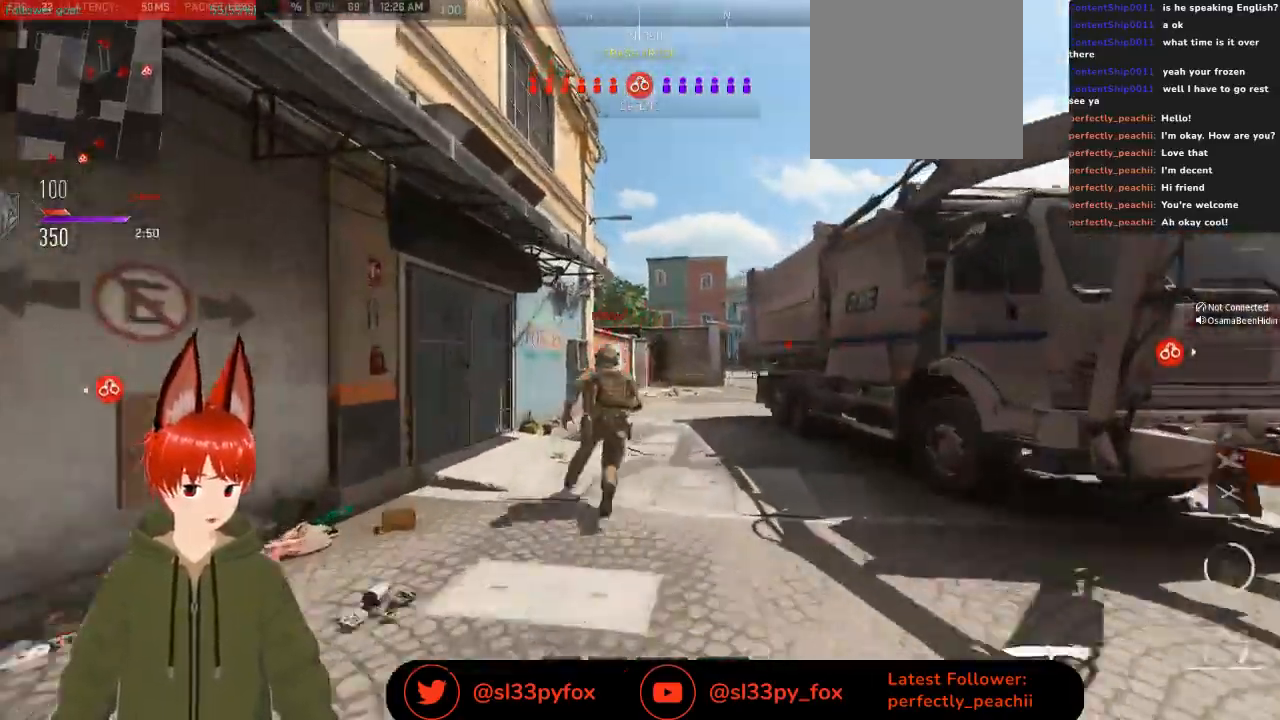
{"buttons": [], "left_stick": "up", "right_stick": "center", "events": []}
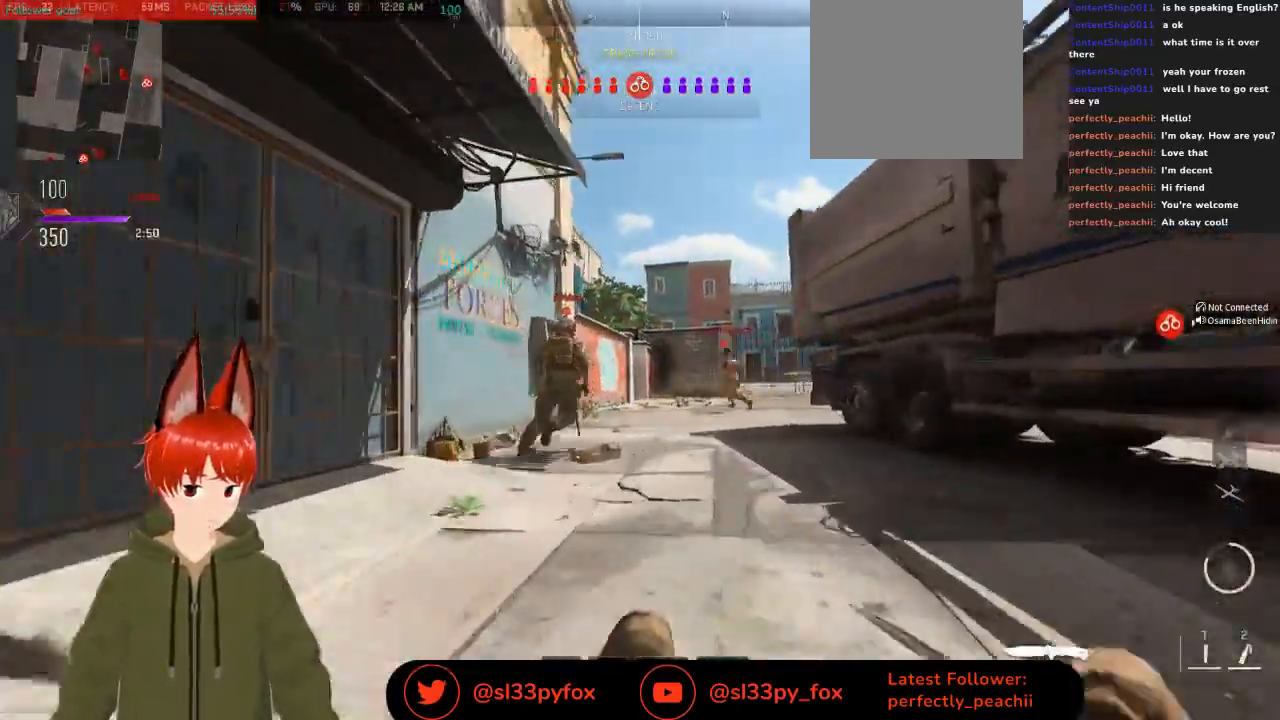
{"buttons": ["L1"], "left_stick": "up", "right_stick": "center", "events": [[133, "Y", "down"], [233, "Y", "up"], [500, "L1", "down"]]}
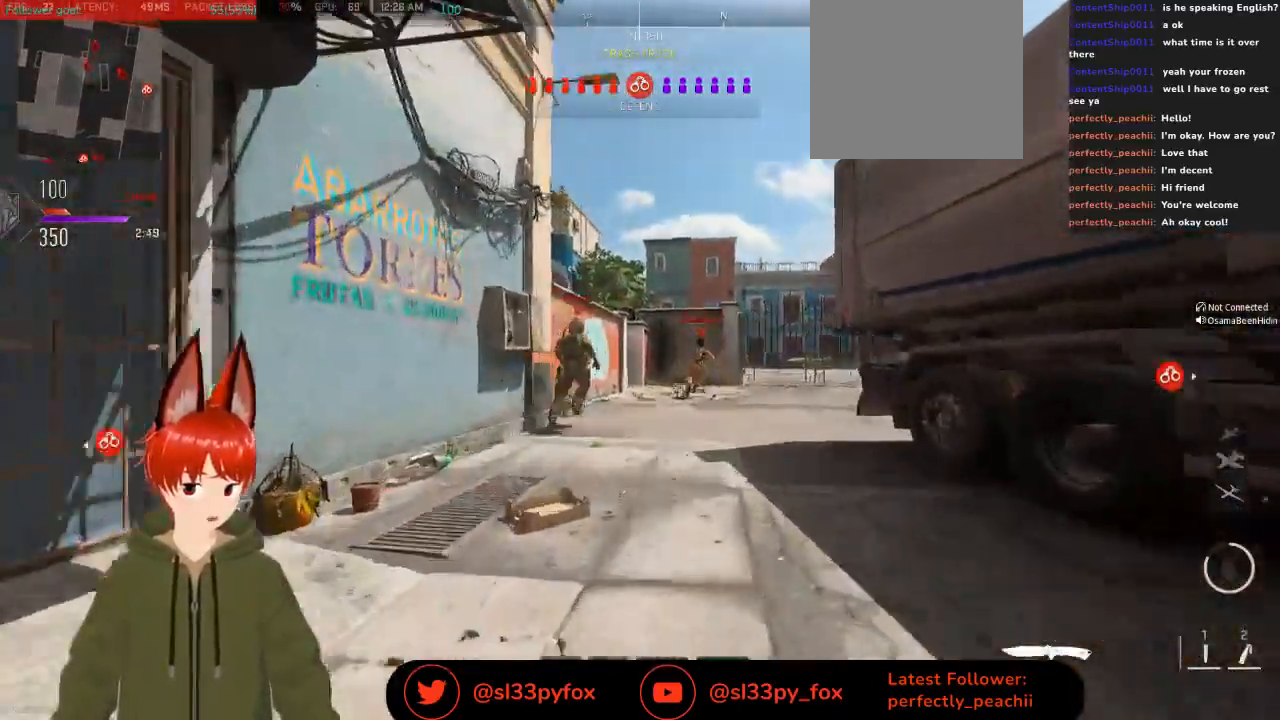
{"buttons": [], "left_stick": "up", "right_stick": "center", "events": [[100, "L1", "up"]]}
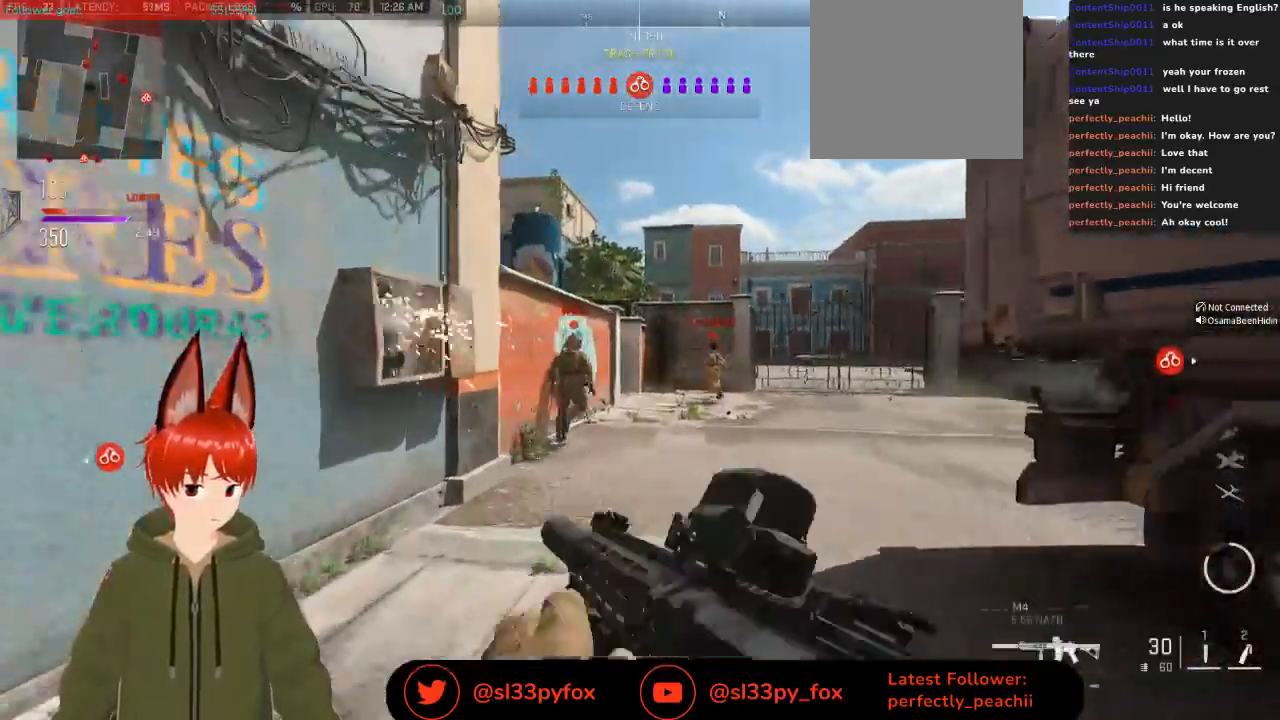
{"buttons": [], "left_stick": "up", "right_stick": "up", "events": [[333, "right_stick", "up"]]}
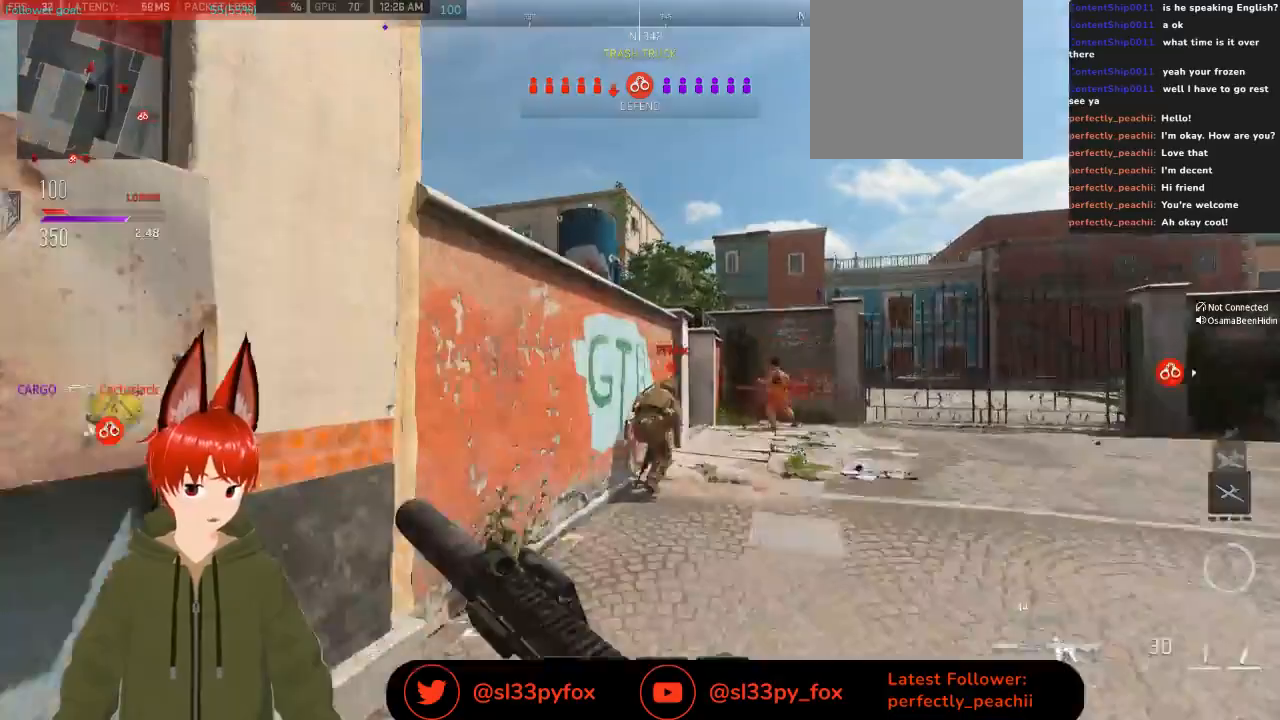
{"buttons": ["L1"], "left_stick": "up", "right_stick": "up-left", "events": [[100, "right_stick", "left"], [367, "right_stick", "up-left"], [433, "L1", "down"]]}
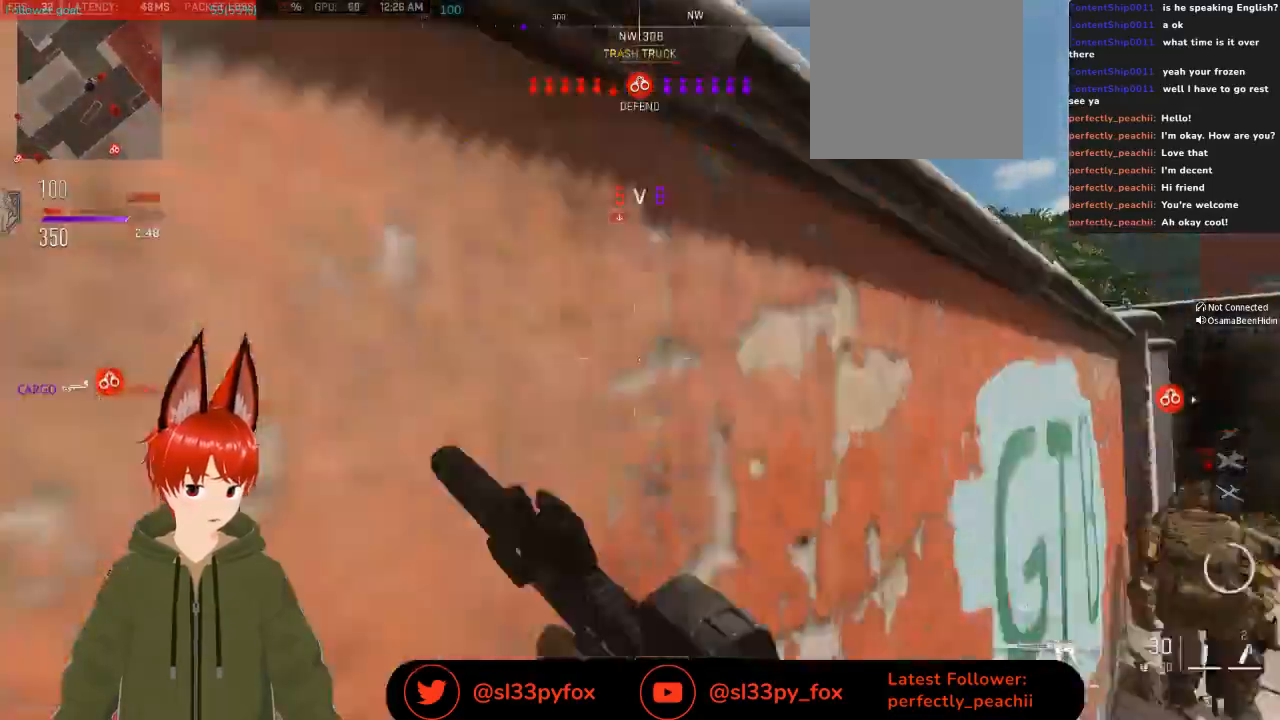
{"buttons": [], "left_stick": "up", "right_stick": "down-left", "events": [[33, "L1", "up"], [133, "L1", "down"], [233, "L1", "up"], [333, "L1", "down"], [400, "right_stick", "down-left"], [467, "L1", "up"]]}
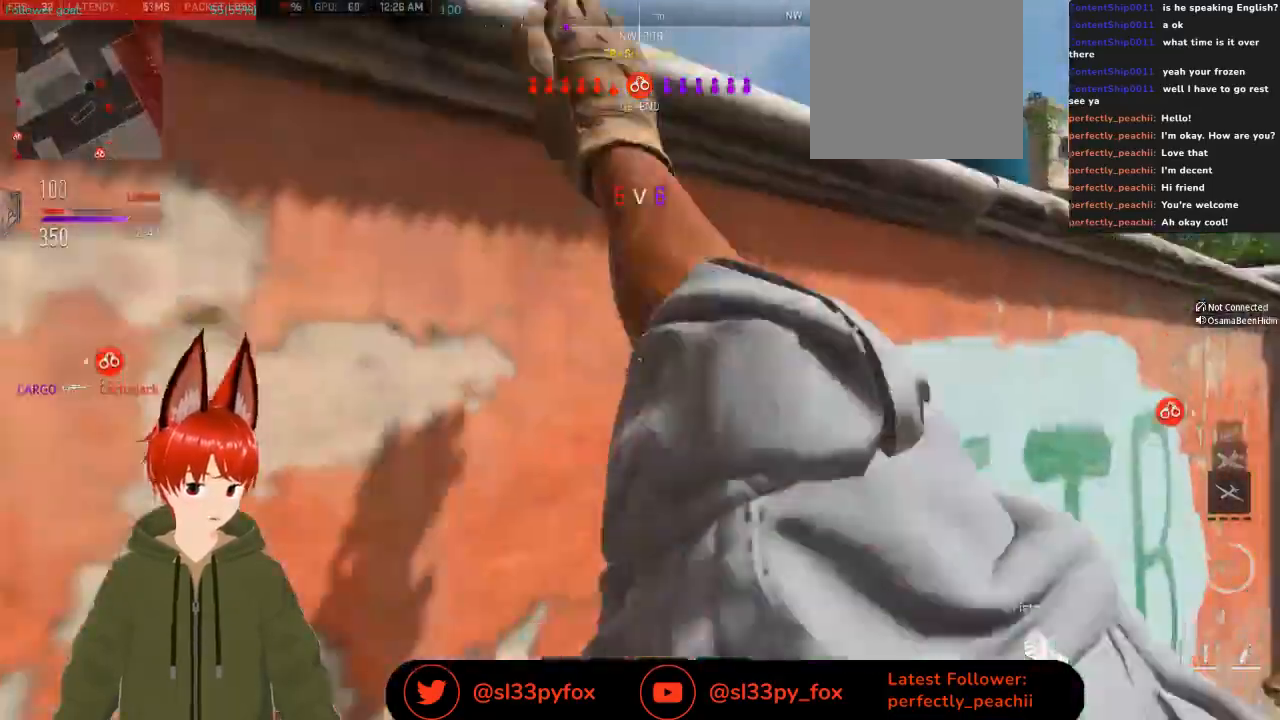
{"buttons": ["L2"], "left_stick": "up-left", "right_stick": "down", "events": [[100, "left_stick", "up-left"], [100, "right_stick", "down"], [367, "right_stick", "center"], [400, "L2", "down"], [467, "right_stick", "down"]]}